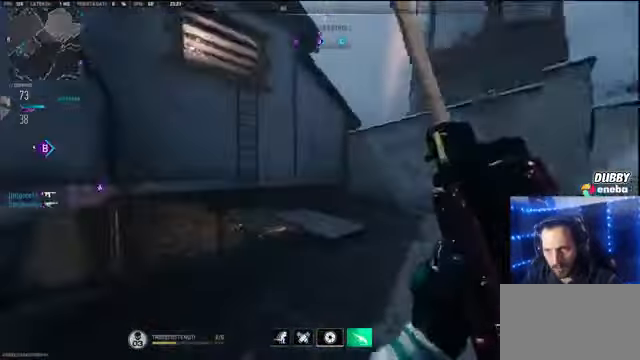
Gameplay with keyboard and mouse; each line is a JSON object with the keys and mouse buttons held at the frame after it. "events" lists presses ("down") and releases ("up") of "1", "2", "3", "4", "5", "a", "alt", "c", "caps_lock", "ctrl", "d", "e", "f", "g", "q", "r", "s", "shift", "space", "t", "tab", "v", "w", "x", "z" and "mouse_wheel" between this image and that frame as [ms after this image, input, new state], when the widget could be followed in between. "mouse_wheel" = the "wheel" button of the "mouse" list. No other keys are recorded. "wheel" means that the mouse wheel is clicked or scrolled. Not read: mouse_move.
{"keys": ["shift", "w"], "mouse": [], "events": []}
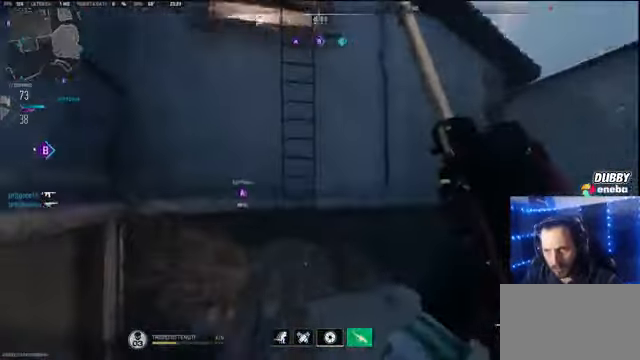
{"keys": ["shift", "w"], "mouse": [], "events": [[233, "space", "down"], [366, "space", "up"]]}
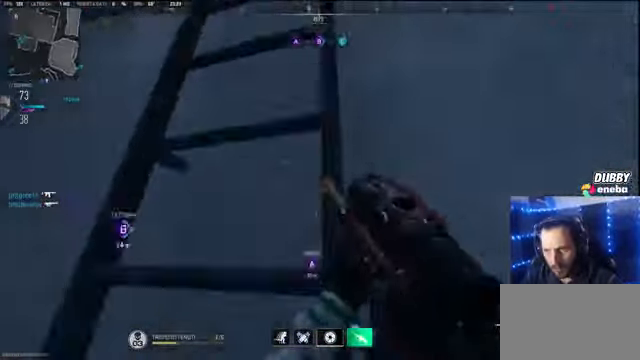
{"keys": ["shift", "w"], "mouse": [], "events": []}
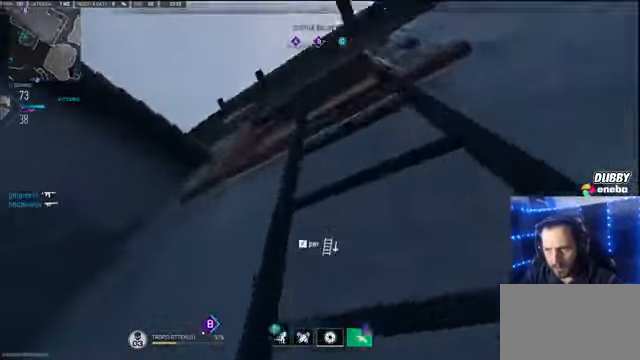
{"keys": ["shift", "w"], "mouse": [], "events": []}
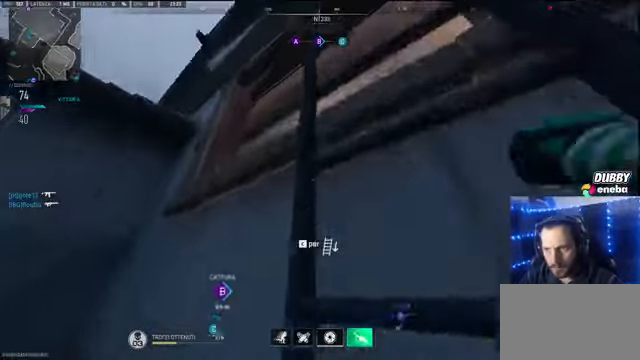
{"keys": ["shift", "w"], "mouse": [], "events": []}
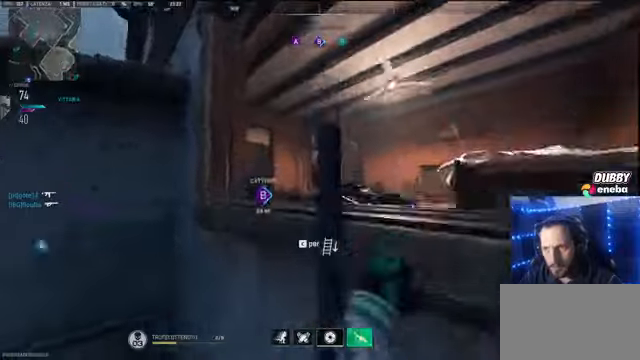
{"keys": ["shift", "w"], "mouse": [], "events": []}
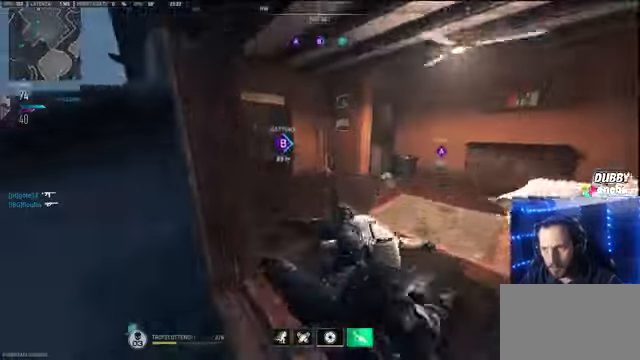
{"keys": ["shift", "w"], "mouse": [], "events": [[67, "shift", "up"], [200, "shift", "down"]]}
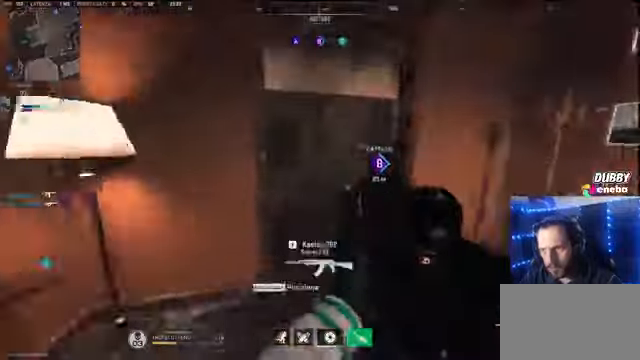
{"keys": ["a", "shift", "space"], "mouse": [], "events": [[400, "a", "down"], [400, "space", "down"], [500, "w", "up"]]}
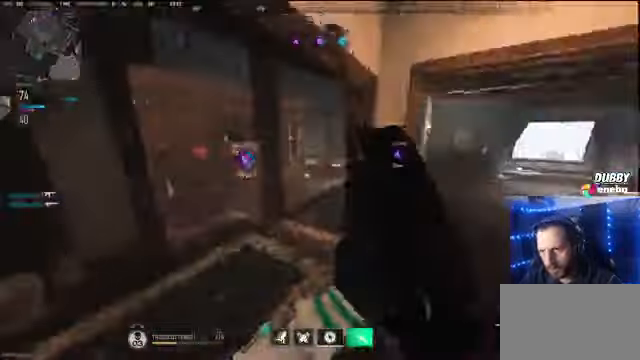
{"keys": ["a"], "mouse": [], "events": [[67, "space", "up"], [167, "shift", "up"], [200, "a", "up"], [200, "w", "down"], [367, "shift", "down"], [400, "a", "down"], [467, "shift", "up"], [467, "w", "up"]]}
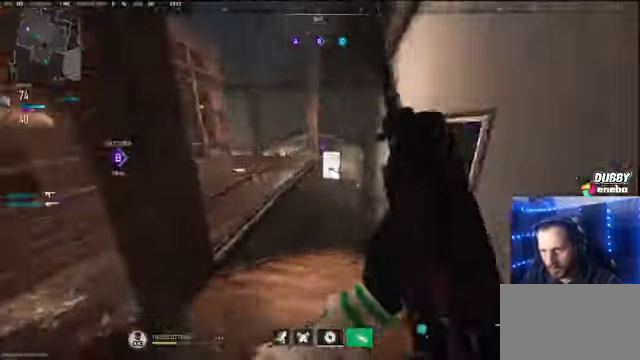
{"keys": ["shift", "w"], "mouse": [], "events": [[134, "shift", "down"], [167, "w", "down"], [267, "a", "up"], [300, "shift", "up"], [400, "shift", "down"]]}
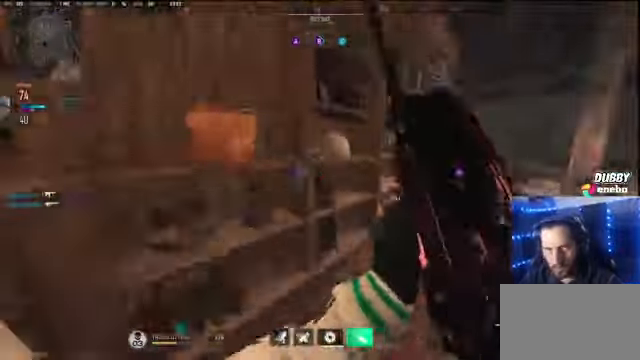
{"keys": ["shift", "w"], "mouse": [], "events": [[267, "d", "down"], [400, "d", "up"]]}
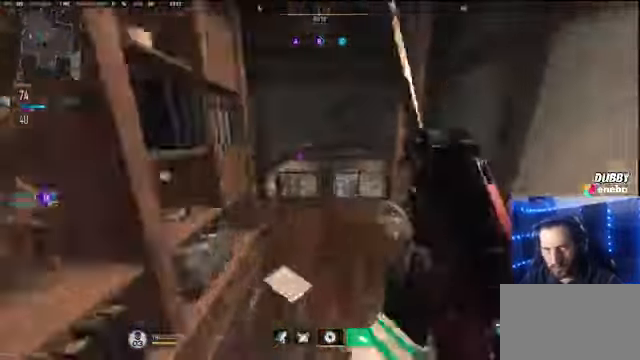
{"keys": ["a", "shift", "w"], "mouse": [], "events": [[200, "a", "down"]]}
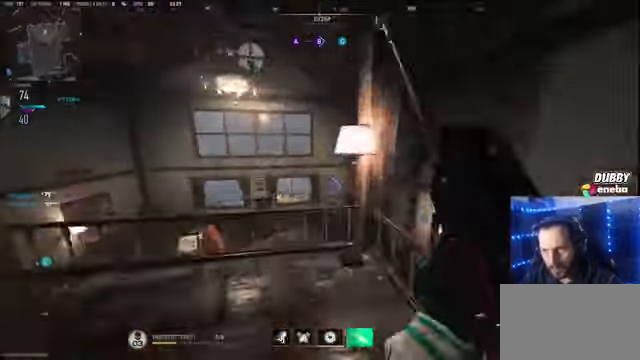
{"keys": ["w"], "mouse": [], "events": [[167, "space", "down"], [300, "a", "up"], [300, "shift", "up"], [300, "space", "up"]]}
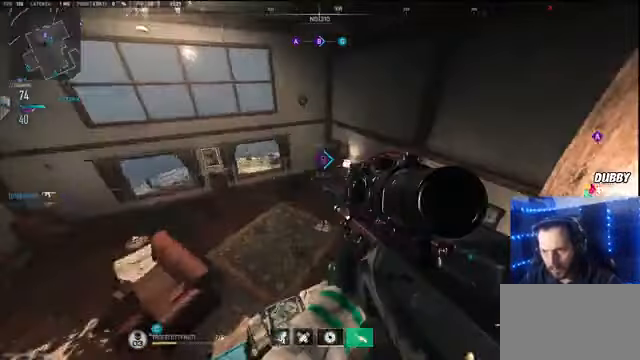
{"keys": ["shift", "w"], "mouse": [], "events": [[267, "shift", "down"]]}
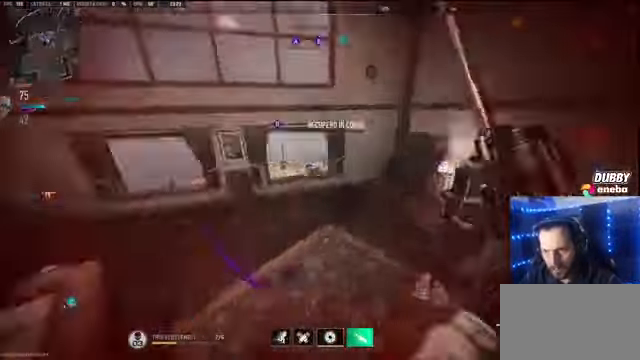
{"keys": ["d", "s"], "mouse": [], "events": [[134, "shift", "up"], [200, "d", "down"], [234, "w", "up"], [400, "s", "down"]]}
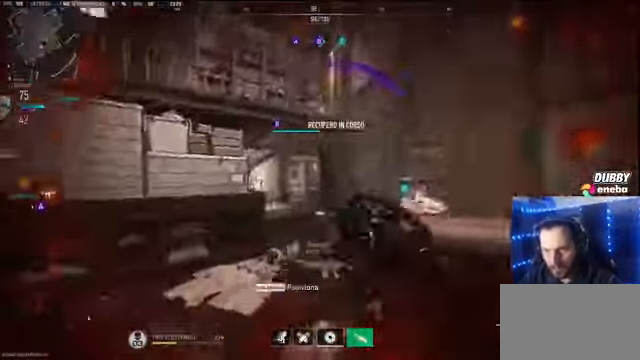
{"keys": ["w"], "mouse": [], "events": [[134, "s", "up"], [333, "w", "down"], [433, "d", "up"]]}
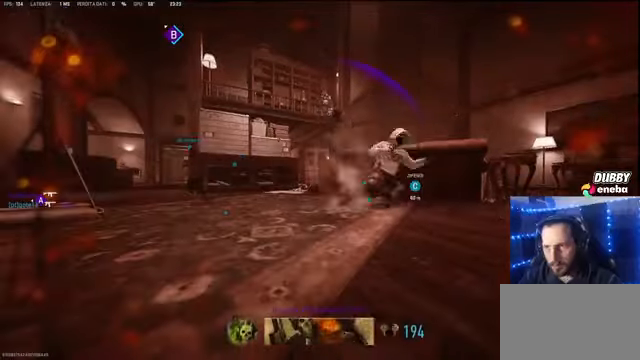
{"keys": [], "mouse": [], "events": [[67, "e", "down"], [233, "e", "up"], [433, "e", "down"], [467, "w", "up"], [500, "e", "up"]]}
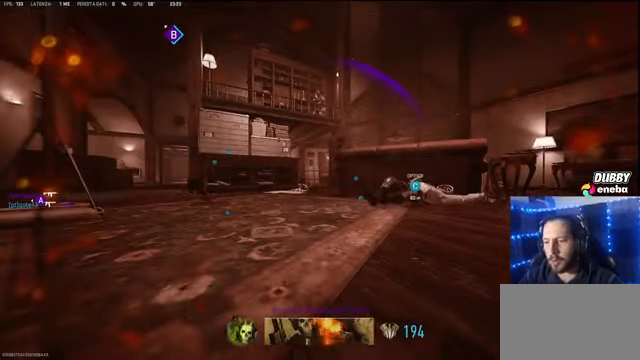
{"keys": [], "mouse": [], "events": []}
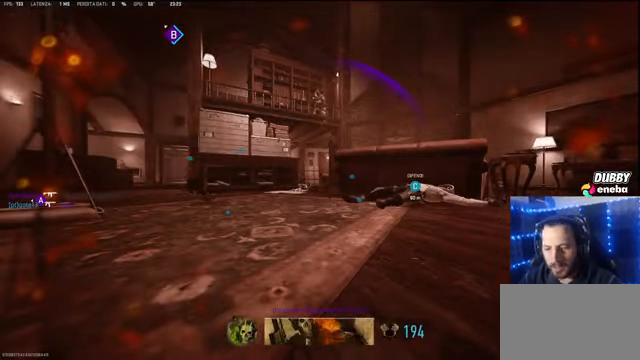
{"keys": [], "mouse": [], "events": []}
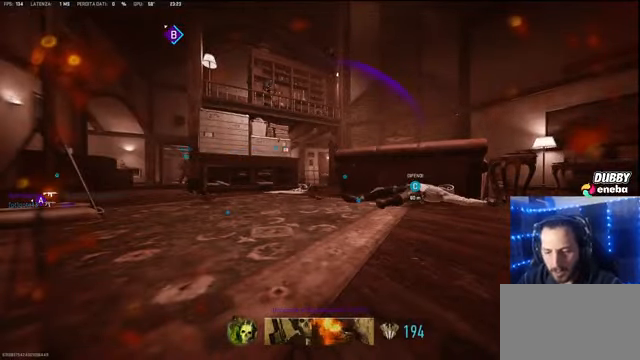
{"keys": [], "mouse": [], "events": []}
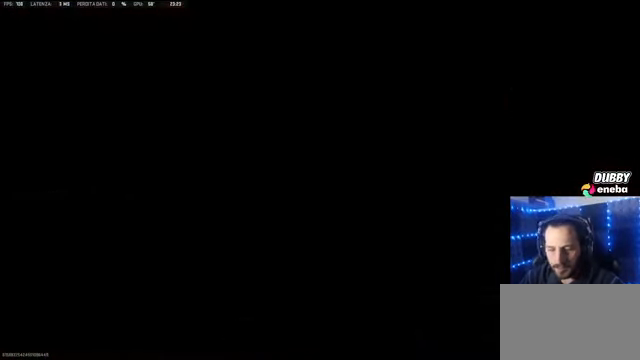
{"keys": [], "mouse": [], "events": []}
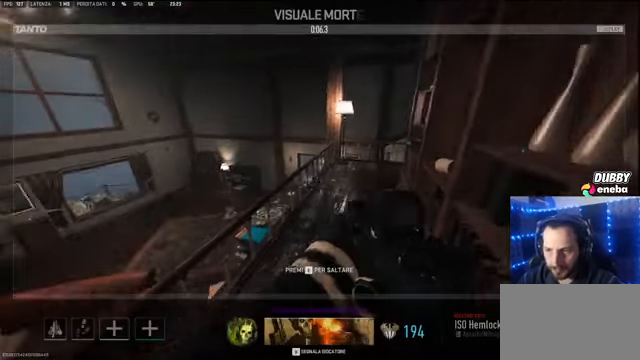
{"keys": [], "mouse": [], "events": []}
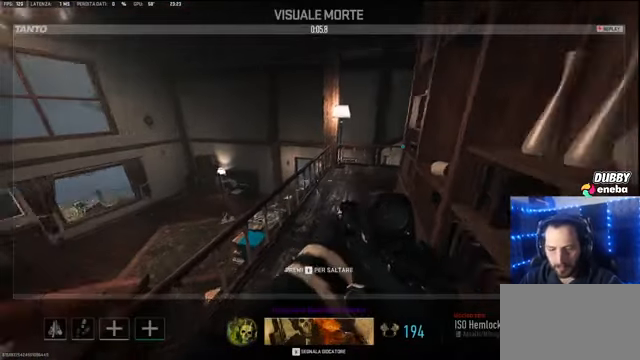
{"keys": ["w"], "mouse": [], "events": [[233, "e", "down"], [367, "e", "up"], [367, "w", "down"]]}
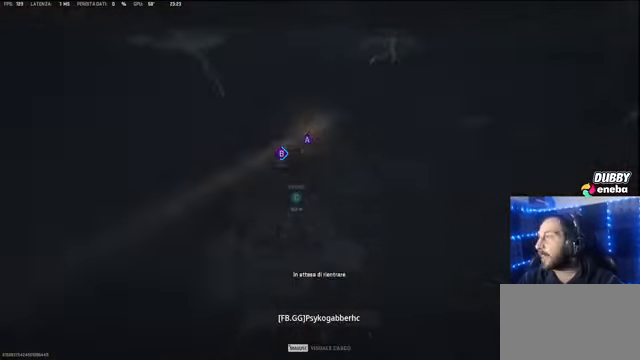
{"keys": ["w"], "mouse": [], "events": []}
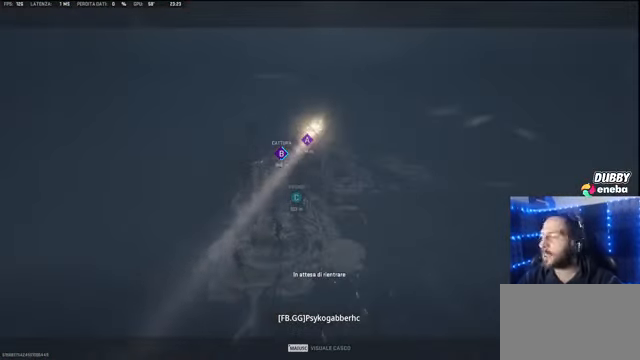
{"keys": ["w"], "mouse": [], "events": [[300, "w", "up"], [433, "w", "down"]]}
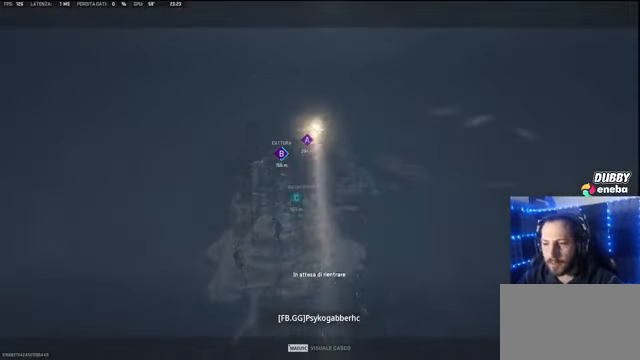
{"keys": ["w"], "mouse": [], "events": [[233, "d", "down"], [267, "d", "up"]]}
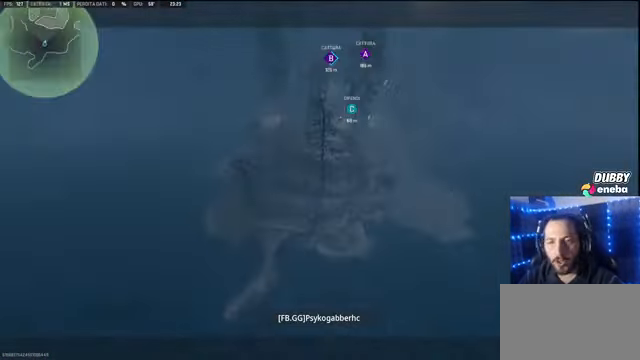
{"keys": ["w"], "mouse": [], "events": [[366, "w", "up"], [500, "w", "down"]]}
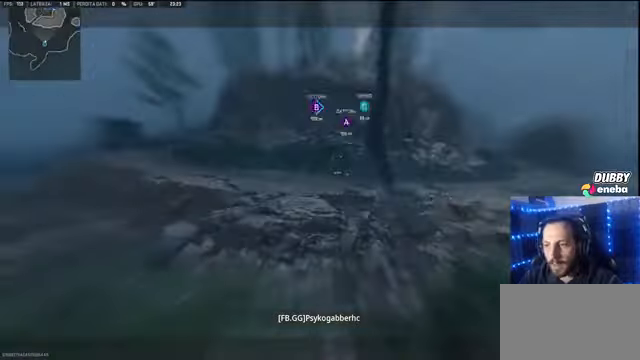
{"keys": ["shift", "w"], "mouse": [], "events": [[300, "shift", "down"], [433, "shift", "up"], [500, "shift", "down"]]}